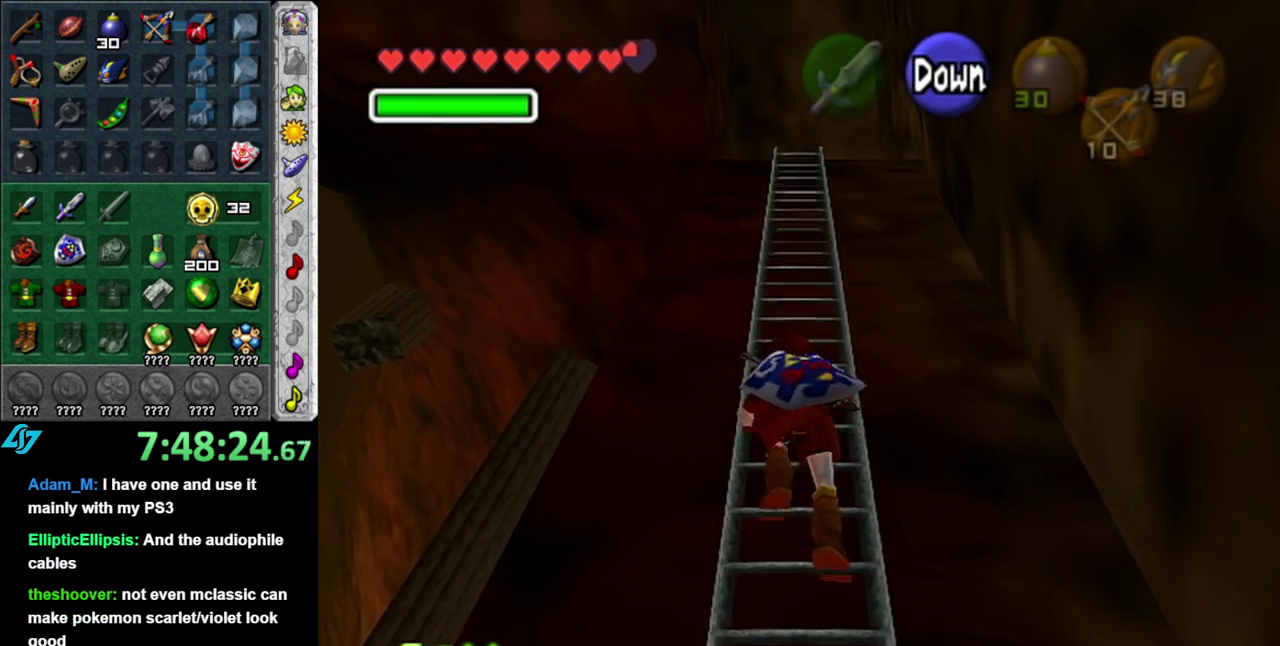
Gameplay with a controller (Nintendo layout); each line is a JSON object with the inputs held at the frame after it. "events" lists button and stick changes between this image and that frame as [ms after this image, input, new state], when the widget could be followed in between. This overlay highlights the sticks when they move; stick clicks (L3 R3) are not distinguishable. Not read: L3 R2 R3 Y other_buttons.
{"buttons": [], "left_stick": "up", "right_stick": "center", "events": []}
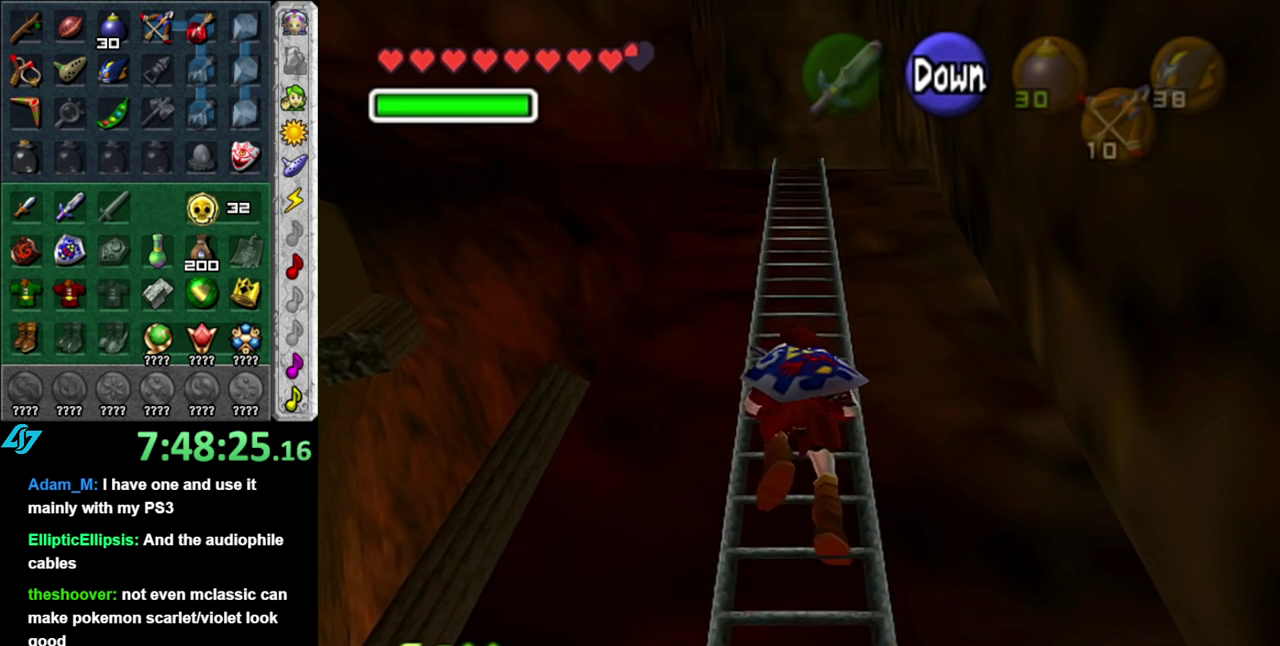
{"buttons": [], "left_stick": "up", "right_stick": "center", "events": []}
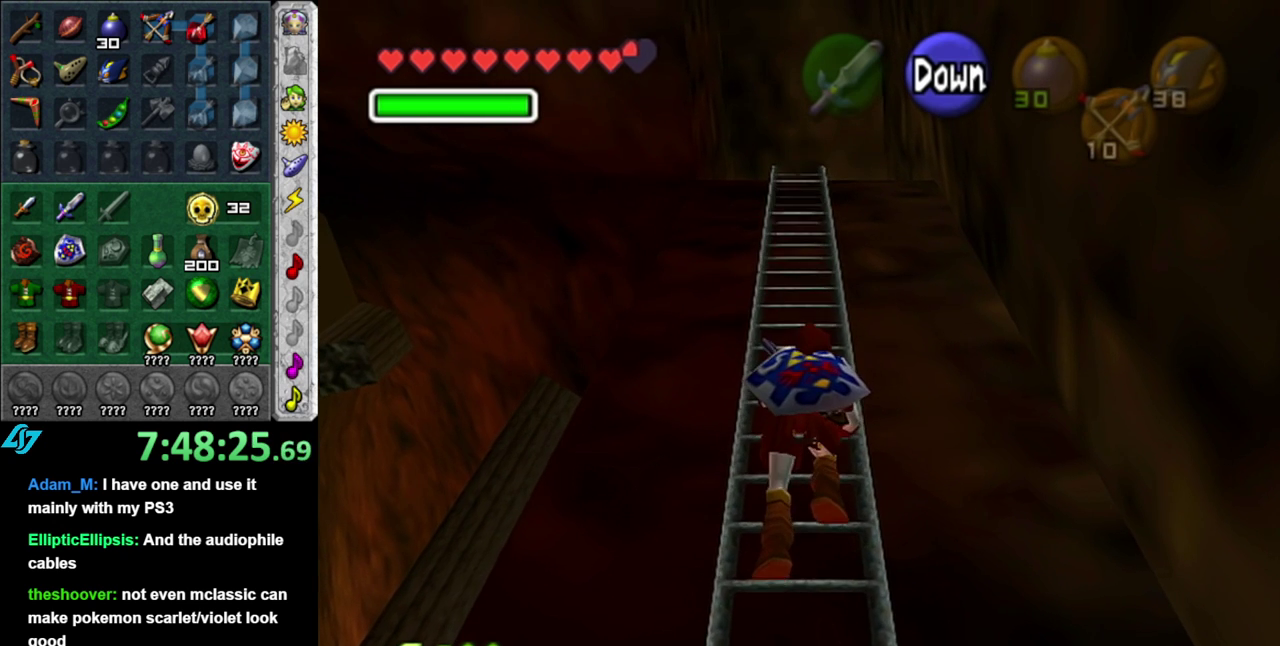
{"buttons": [], "left_stick": "up", "right_stick": "center", "events": []}
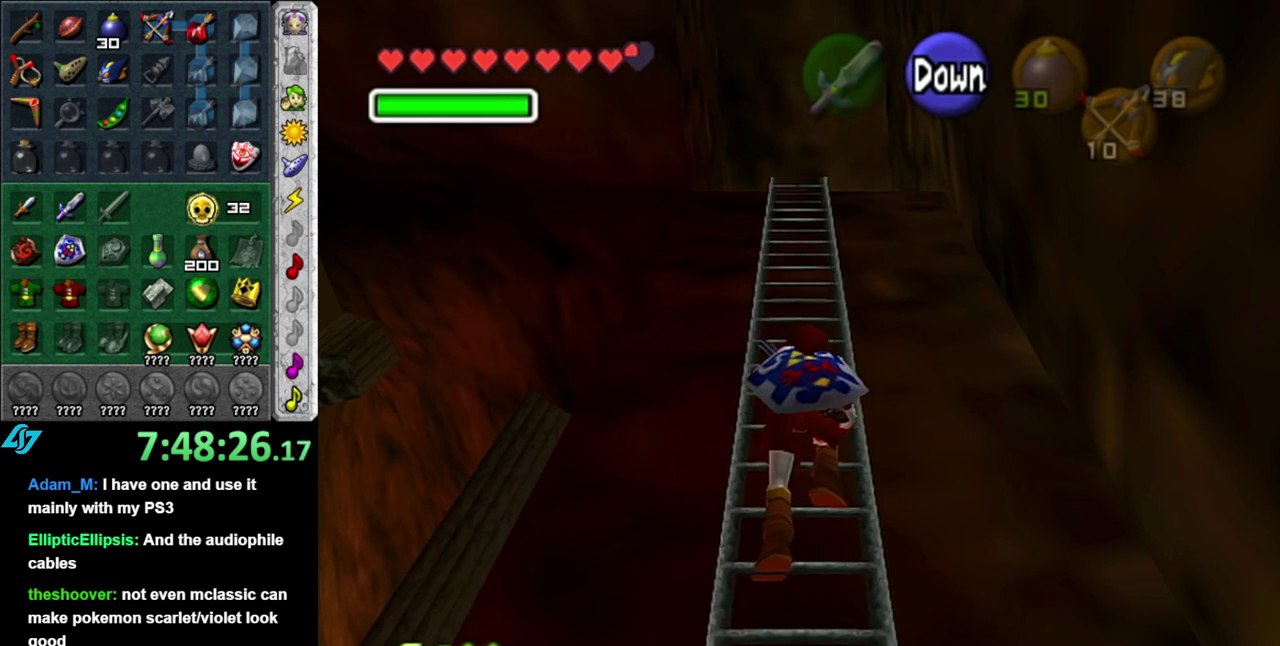
{"buttons": [], "left_stick": "up", "right_stick": "center", "events": []}
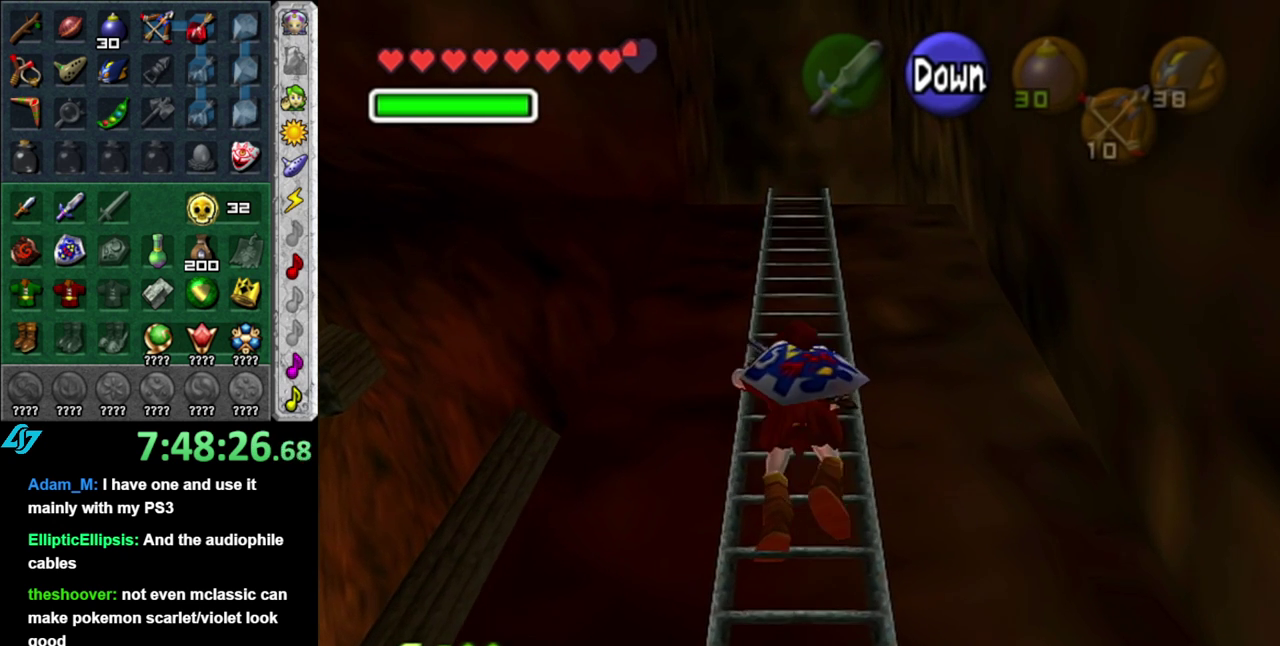
{"buttons": [], "left_stick": "up", "right_stick": "center", "events": []}
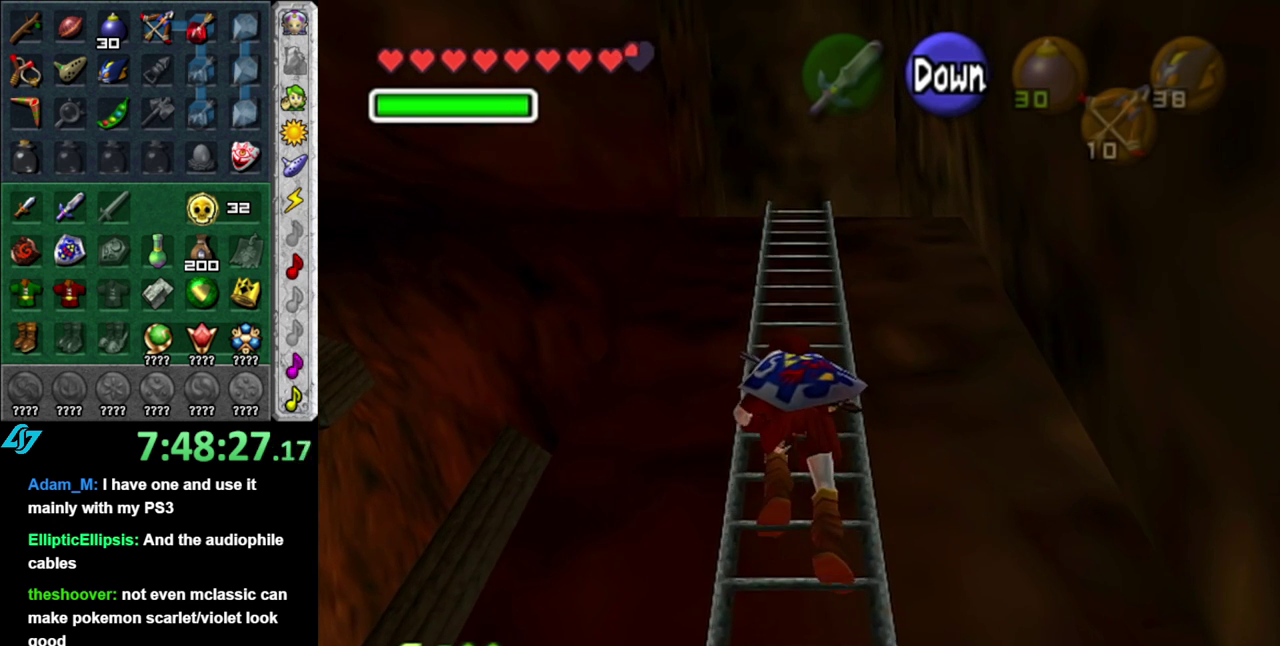
{"buttons": [], "left_stick": "up", "right_stick": "center", "events": []}
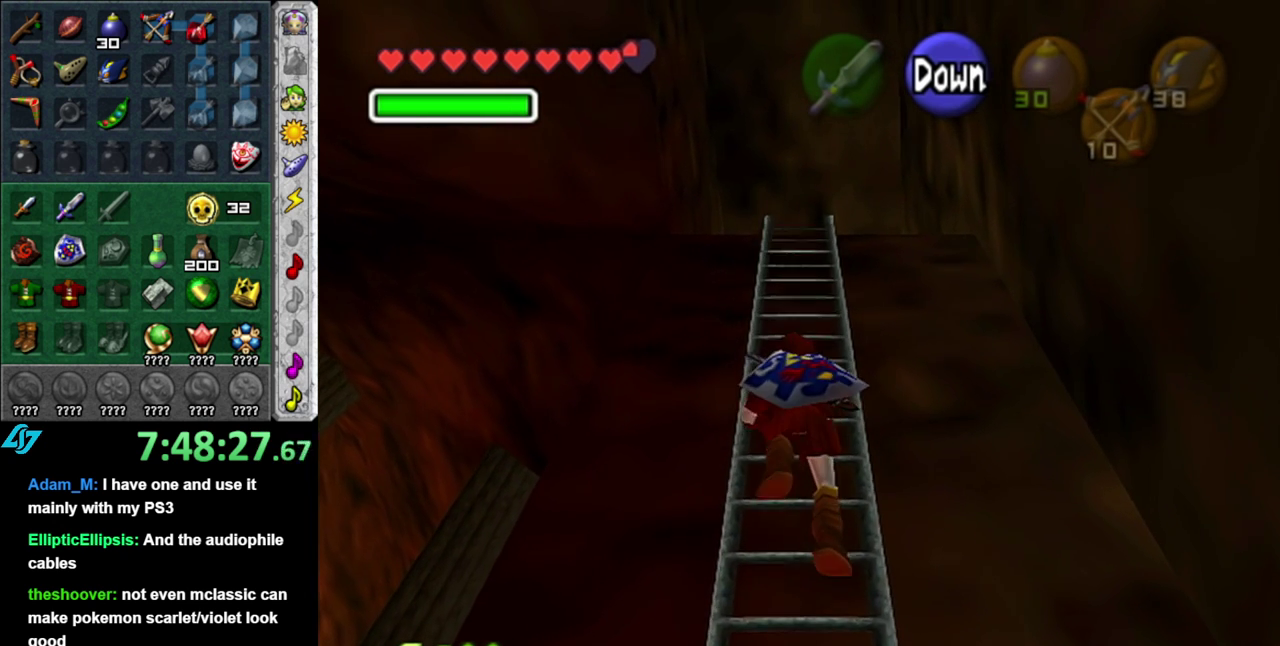
{"buttons": [], "left_stick": "up", "right_stick": "center", "events": []}
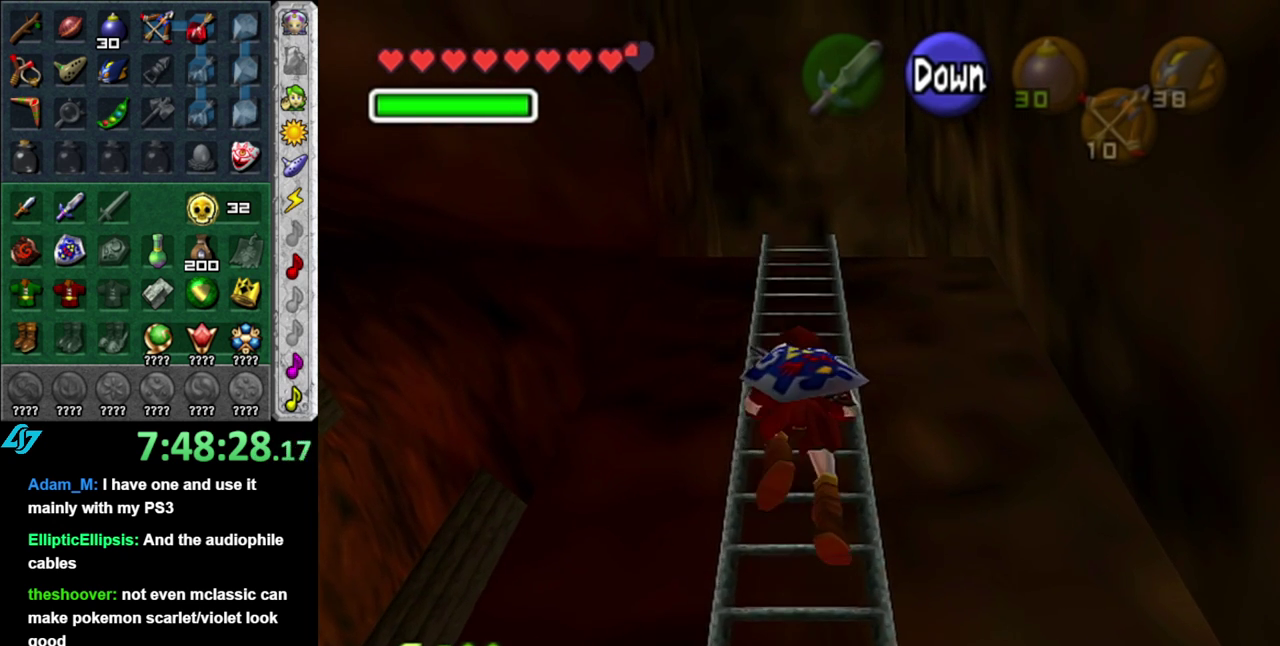
{"buttons": [], "left_stick": "up", "right_stick": "center", "events": []}
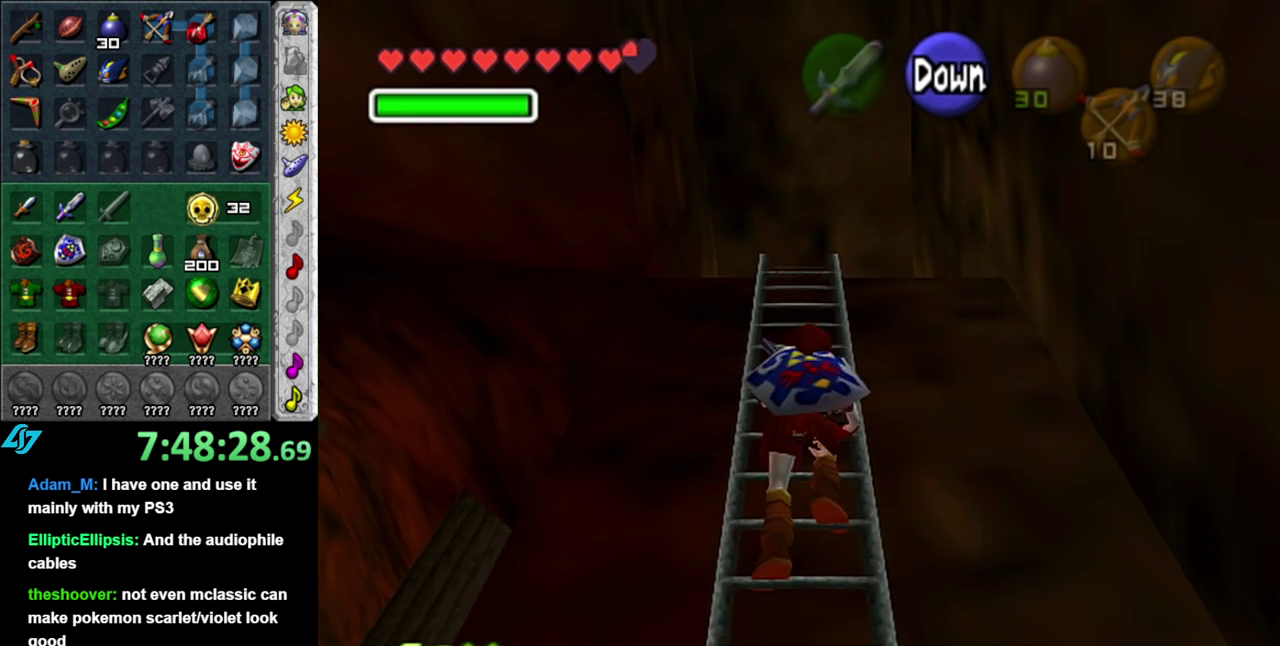
{"buttons": [], "left_stick": "up", "right_stick": "center", "events": []}
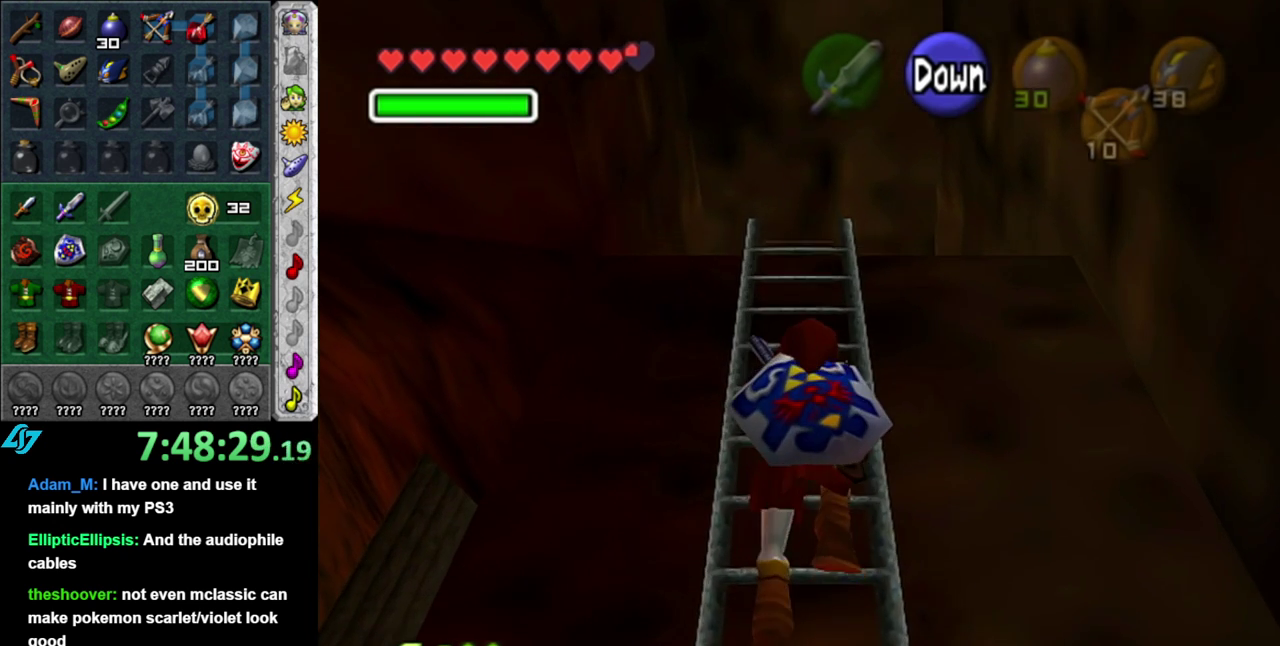
{"buttons": [], "left_stick": "up", "right_stick": "center", "events": []}
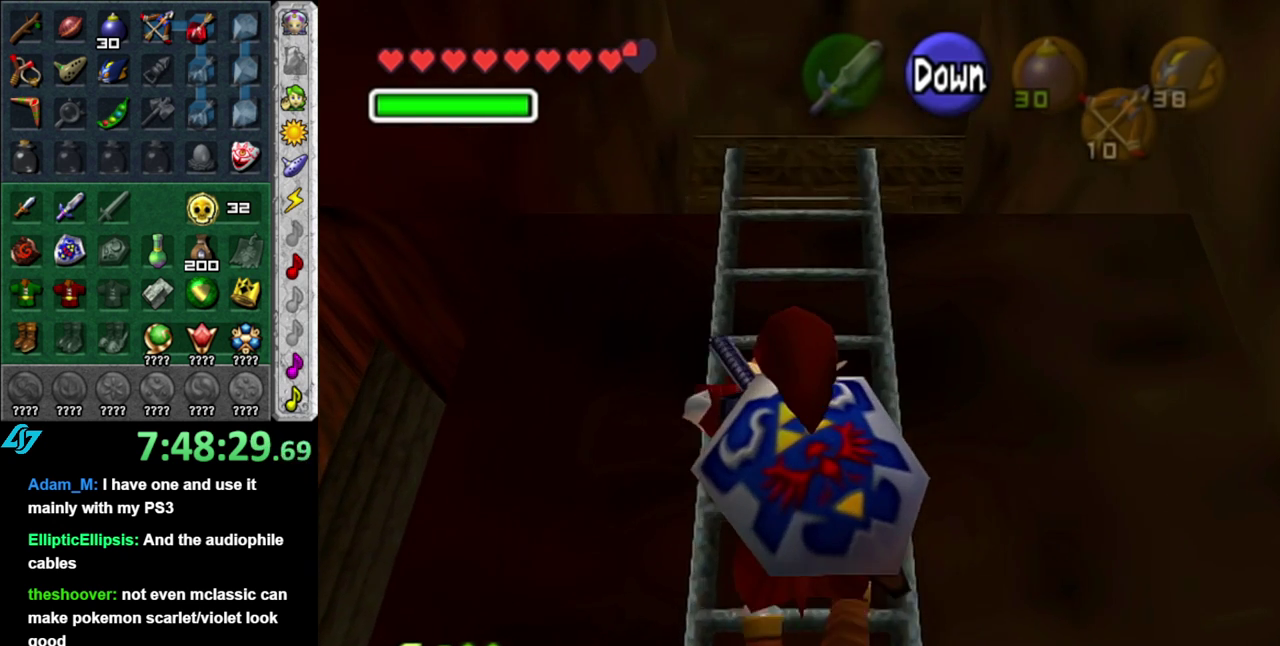
{"buttons": [], "left_stick": "up", "right_stick": "center", "events": []}
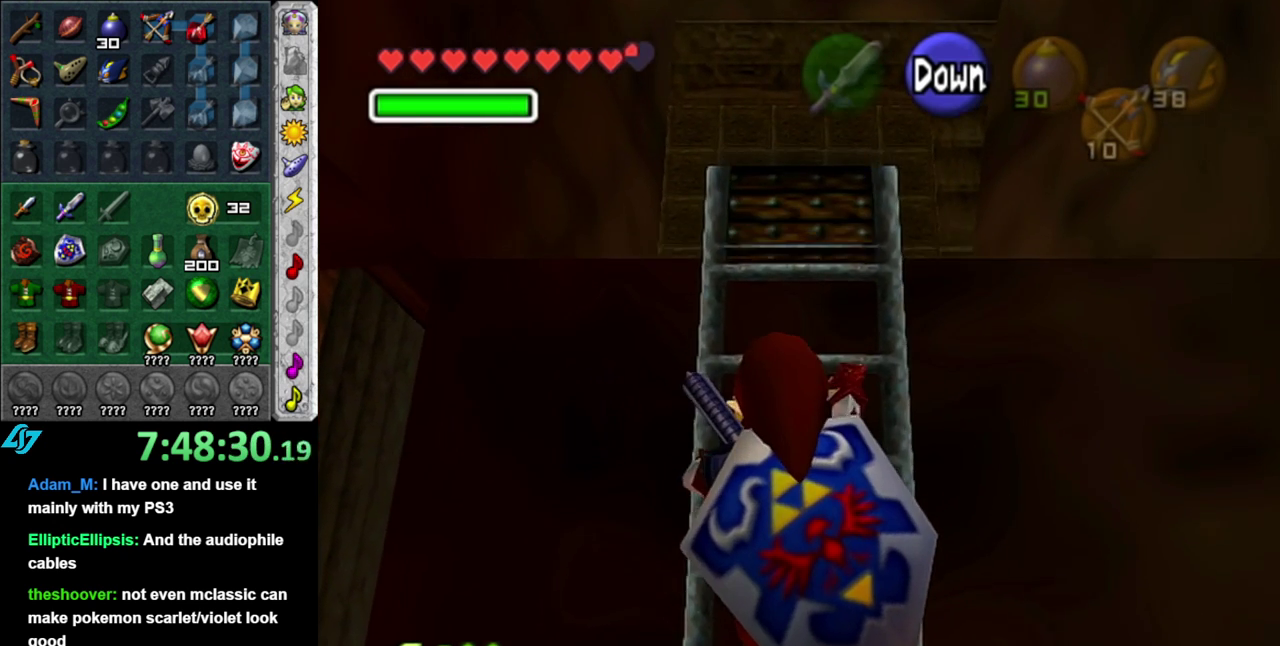
{"buttons": [], "left_stick": "up", "right_stick": "center", "events": []}
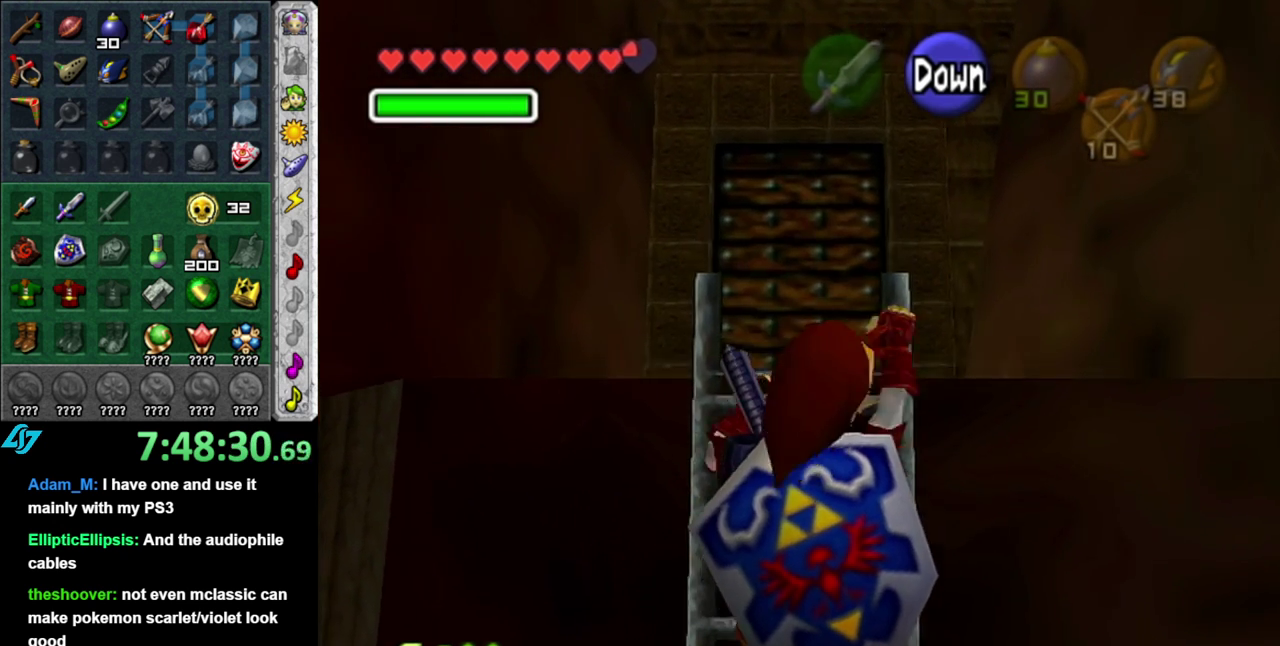
{"buttons": [], "left_stick": "up", "right_stick": "center", "events": []}
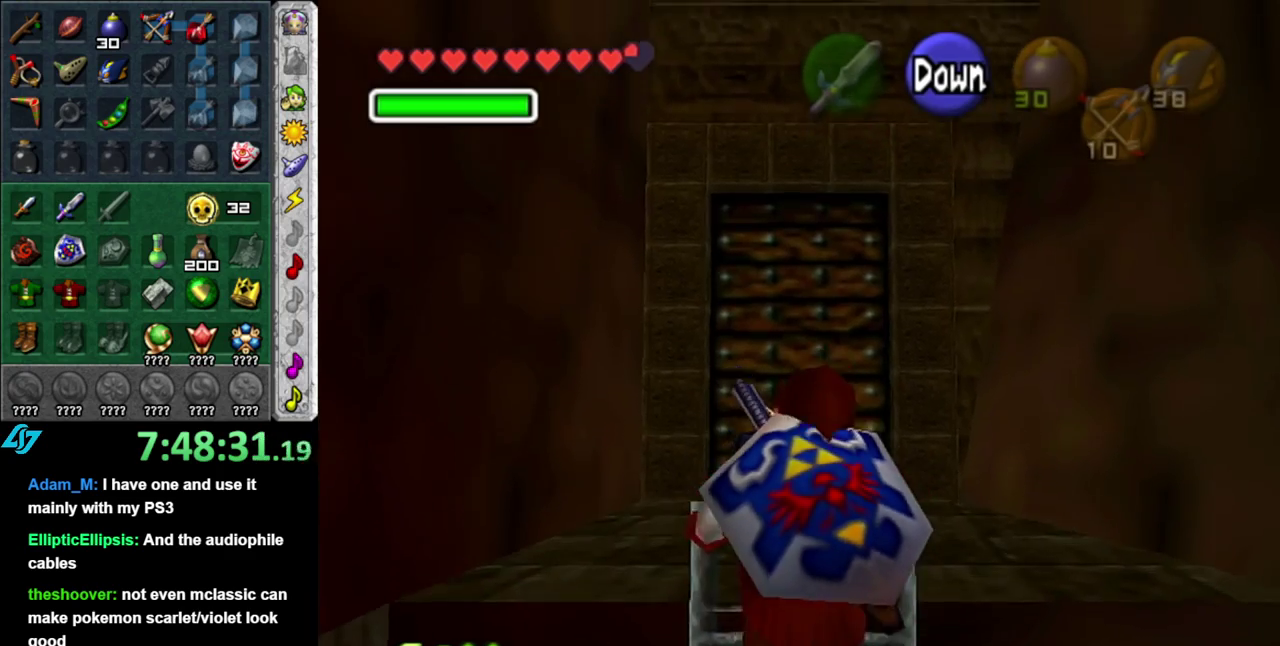
{"buttons": [], "left_stick": "up", "right_stick": "center", "events": []}
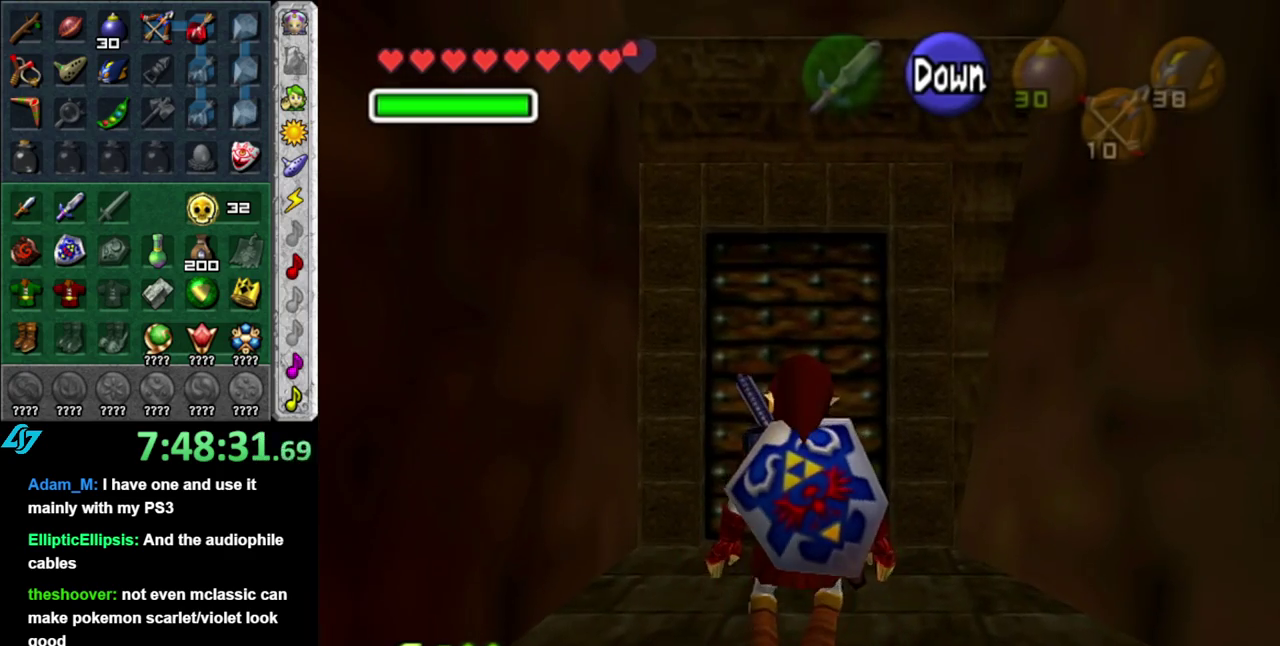
{"buttons": [], "left_stick": "up", "right_stick": "center", "events": []}
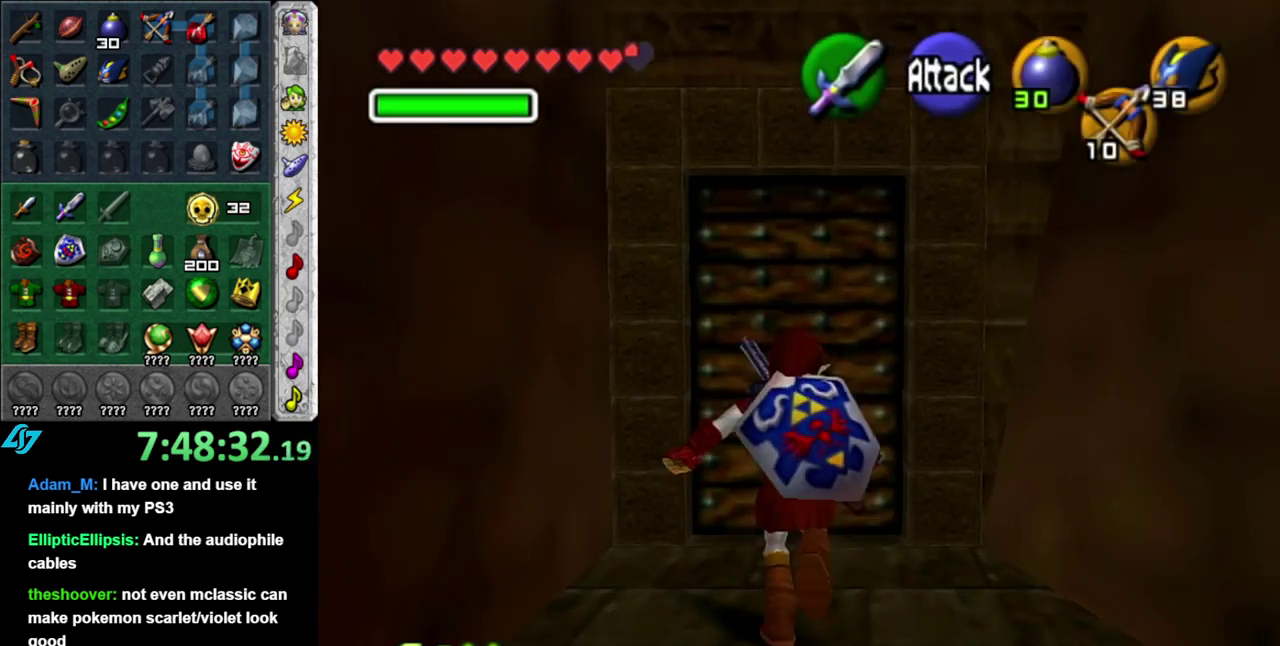
{"buttons": ["A"], "left_stick": "center", "right_stick": "center", "events": [[150, "A", "down"], [200, "A", "up"], [200, "left_stick", "center"], [300, "A", "down"], [400, "A", "up"], [450, "A", "down"]]}
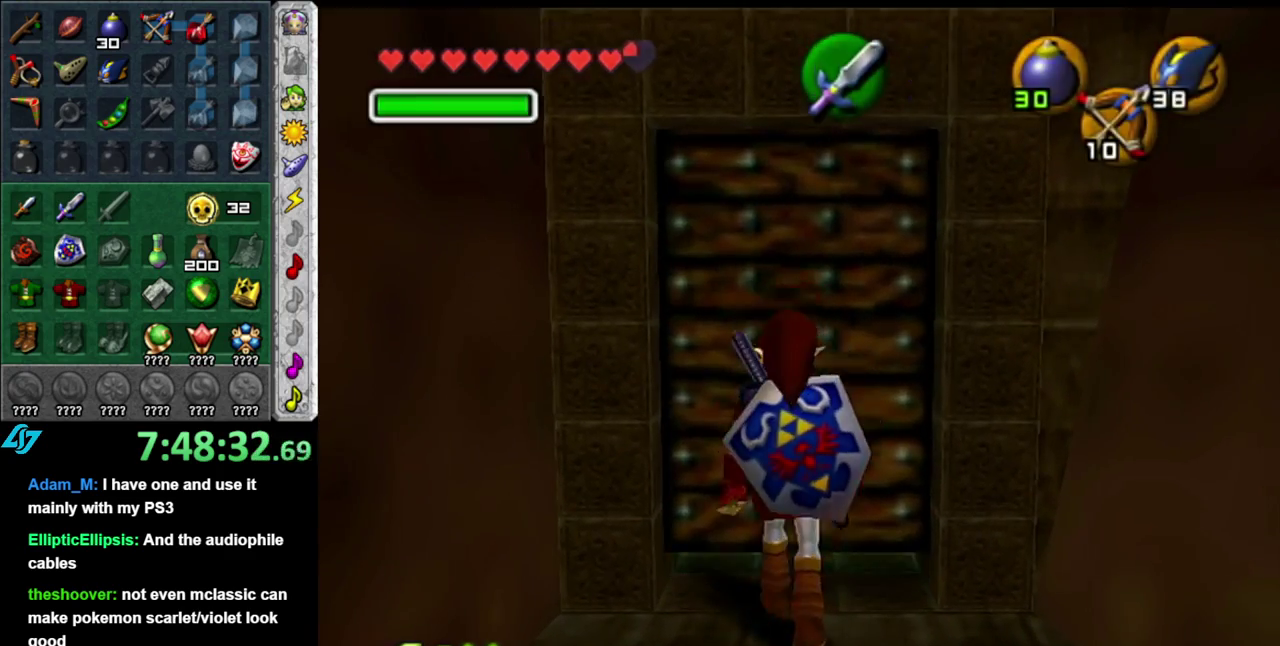
{"buttons": [], "left_stick": "center", "right_stick": "center", "events": [[17, "A", "up"], [117, "A", "down"], [200, "A", "up"]]}
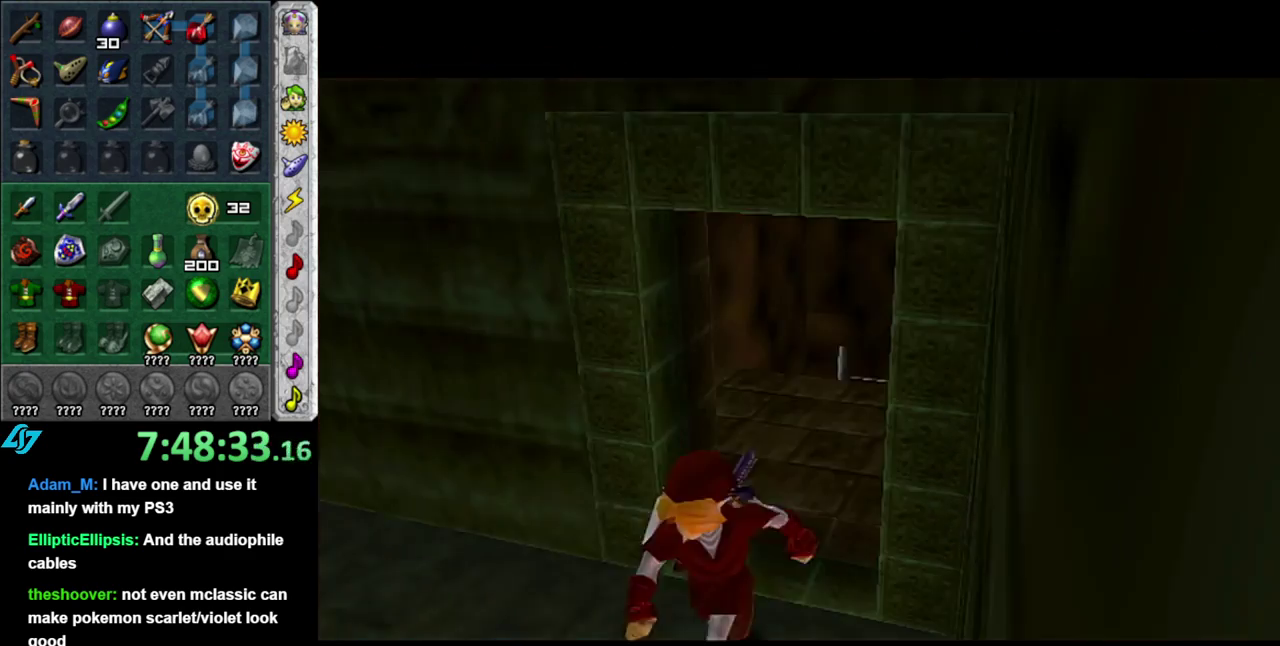
{"buttons": [], "left_stick": "up", "right_stick": "center", "events": [[333, "left_stick", "up"]]}
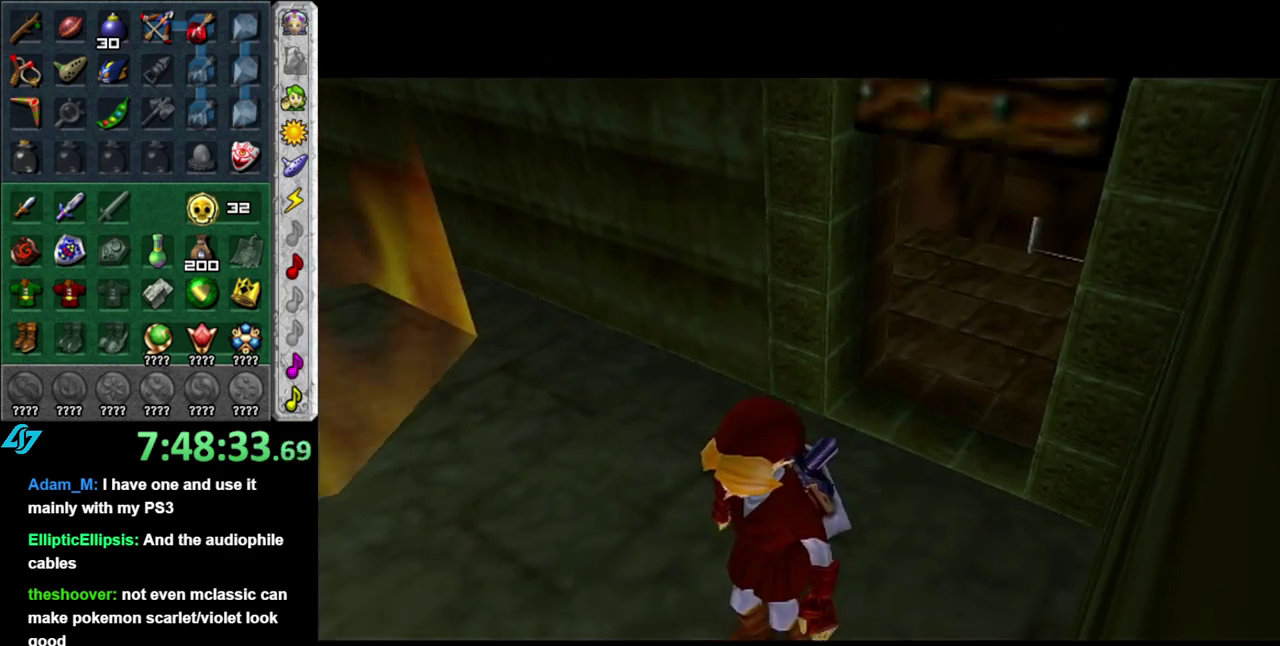
{"buttons": [], "left_stick": "up", "right_stick": "center", "events": []}
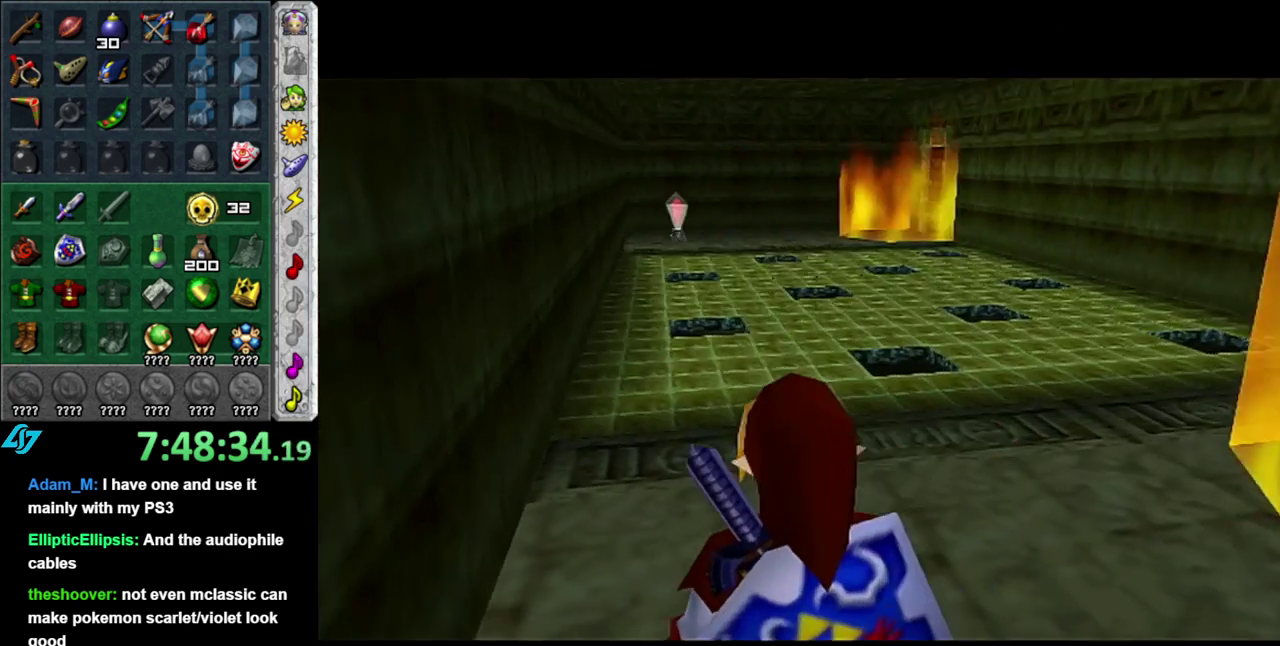
{"buttons": [], "left_stick": "up-right", "right_stick": "center", "events": [[267, "left_stick", "up-right"], [333, "A", "down"], [450, "A", "up"]]}
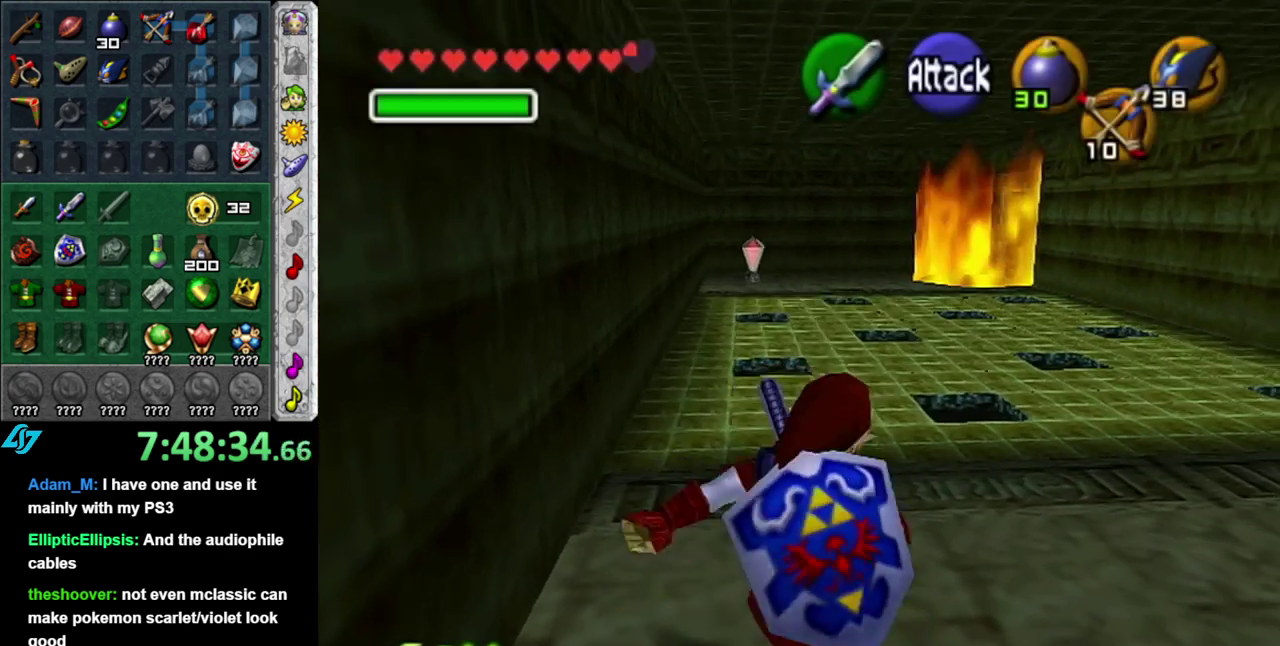
{"buttons": [], "left_stick": "up", "right_stick": "center", "events": [[17, "A", "down"], [150, "A", "up"], [233, "left_stick", "up"]]}
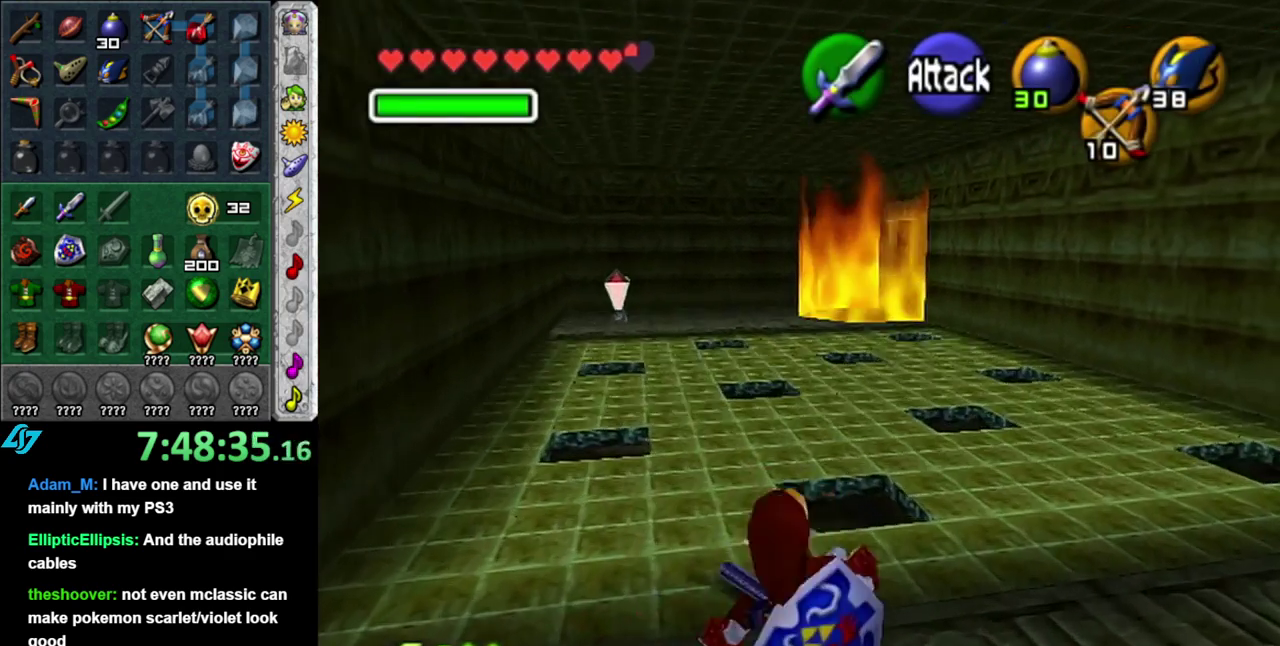
{"buttons": [], "left_stick": "up", "right_stick": "center", "events": [[183, "A", "down"], [333, "A", "up"]]}
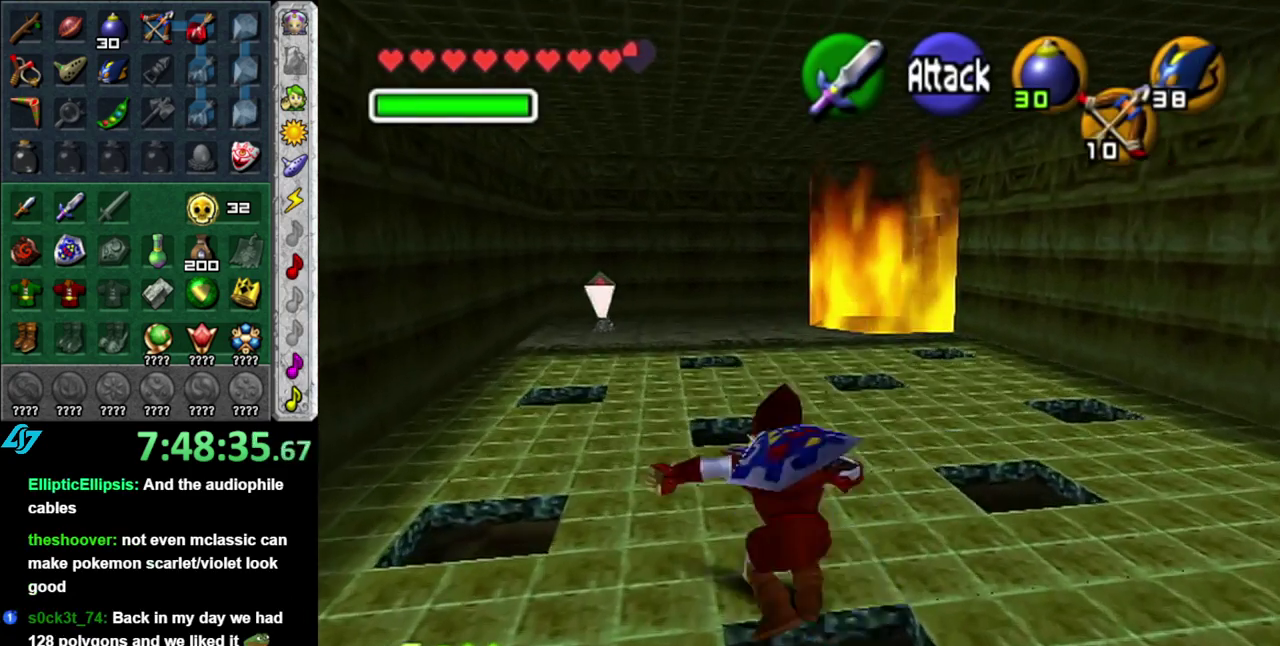
{"buttons": ["A"], "left_stick": "up", "right_stick": "center", "events": [[450, "A", "down"]]}
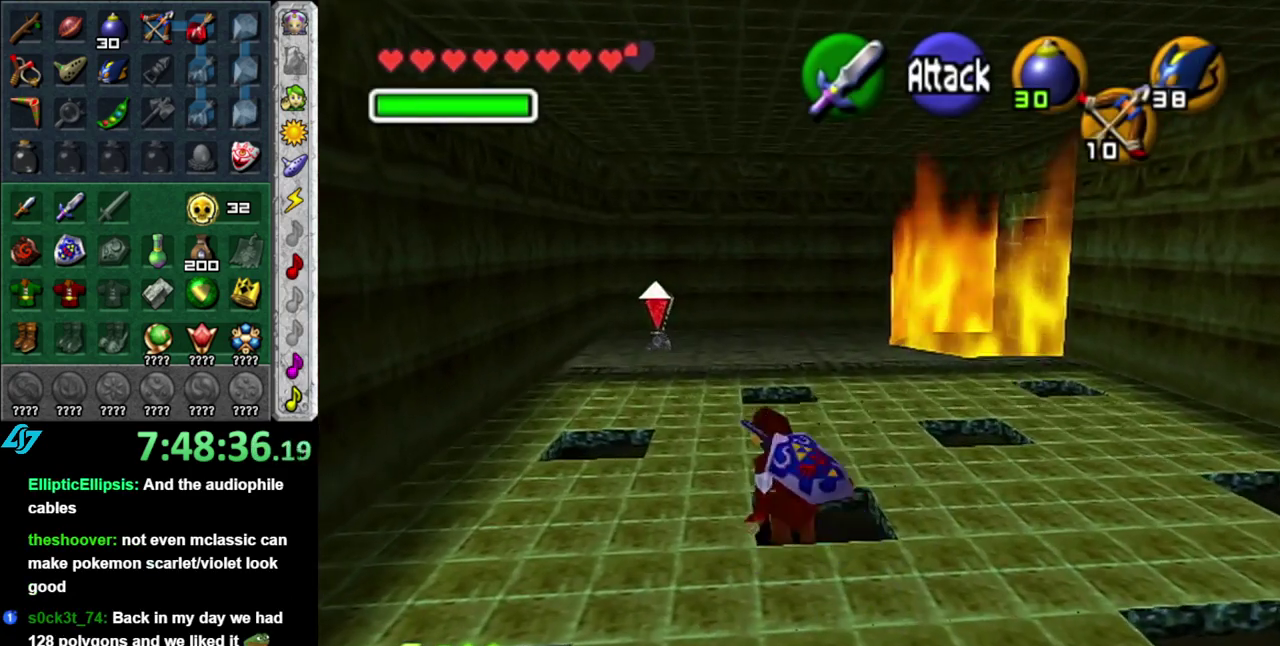
{"buttons": [], "left_stick": "up", "right_stick": "center", "events": [[150, "A", "up"]]}
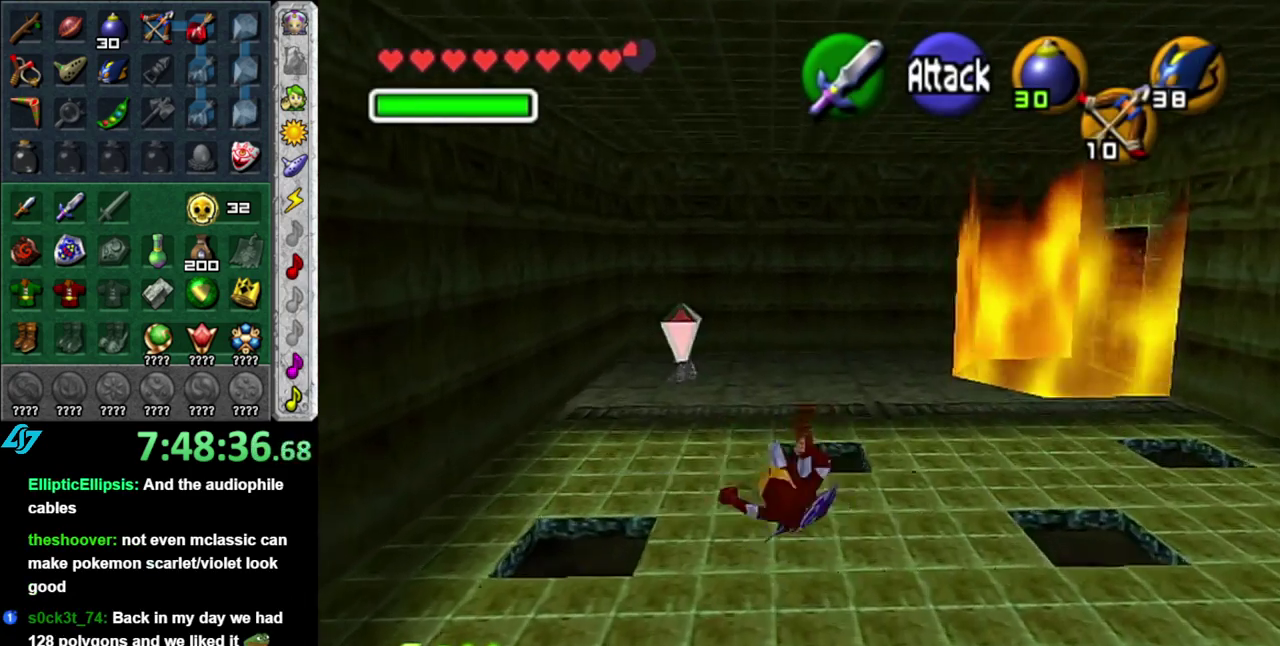
{"buttons": [], "left_stick": "up", "right_stick": "center", "events": []}
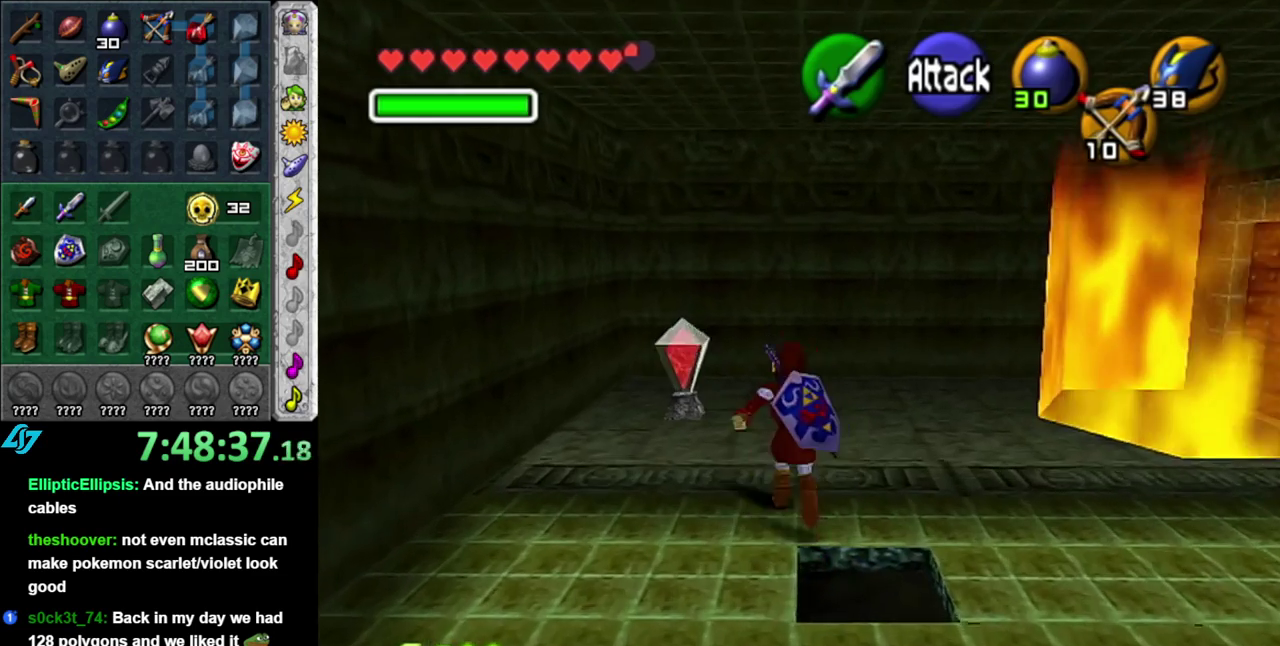
{"buttons": [], "left_stick": "up-left", "right_stick": "center", "events": [[133, "left_stick", "up-left"], [200, "B", "down"], [333, "B", "up"], [400, "B", "down"], [450, "B", "up"]]}
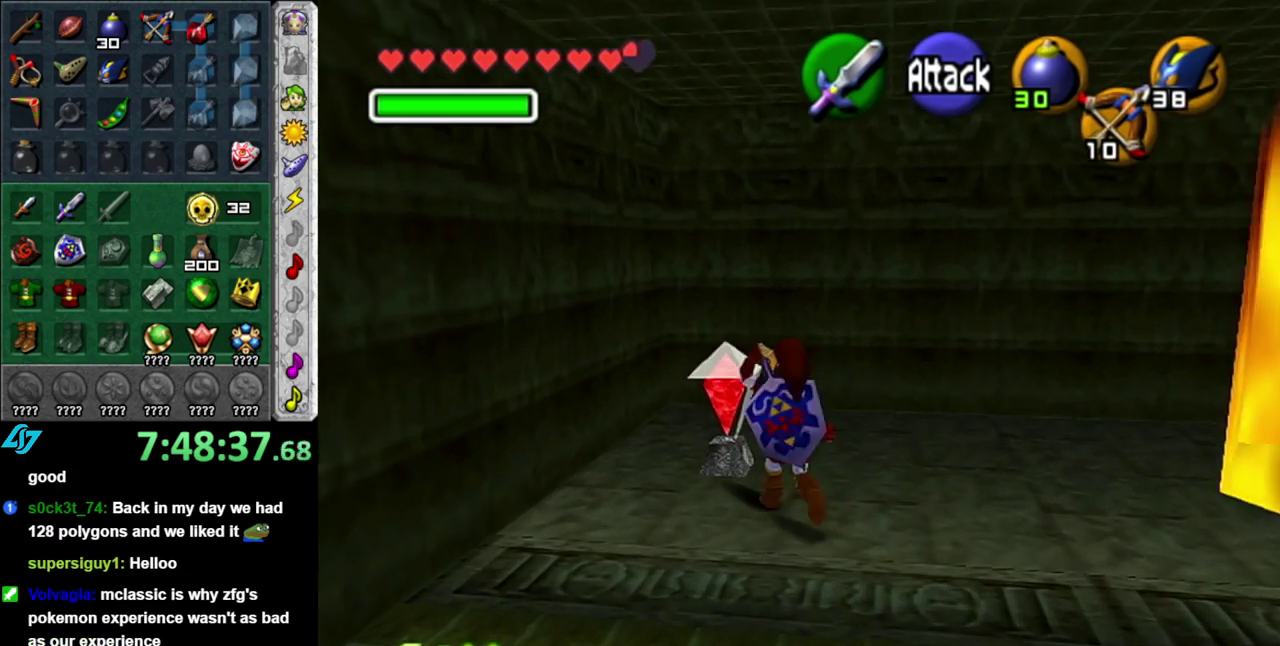
{"buttons": [], "left_stick": "up-right", "right_stick": "center", "events": [[50, "B", "down"], [50, "left_stick", "up"], [183, "B", "up"], [183, "left_stick", "up-right"]]}
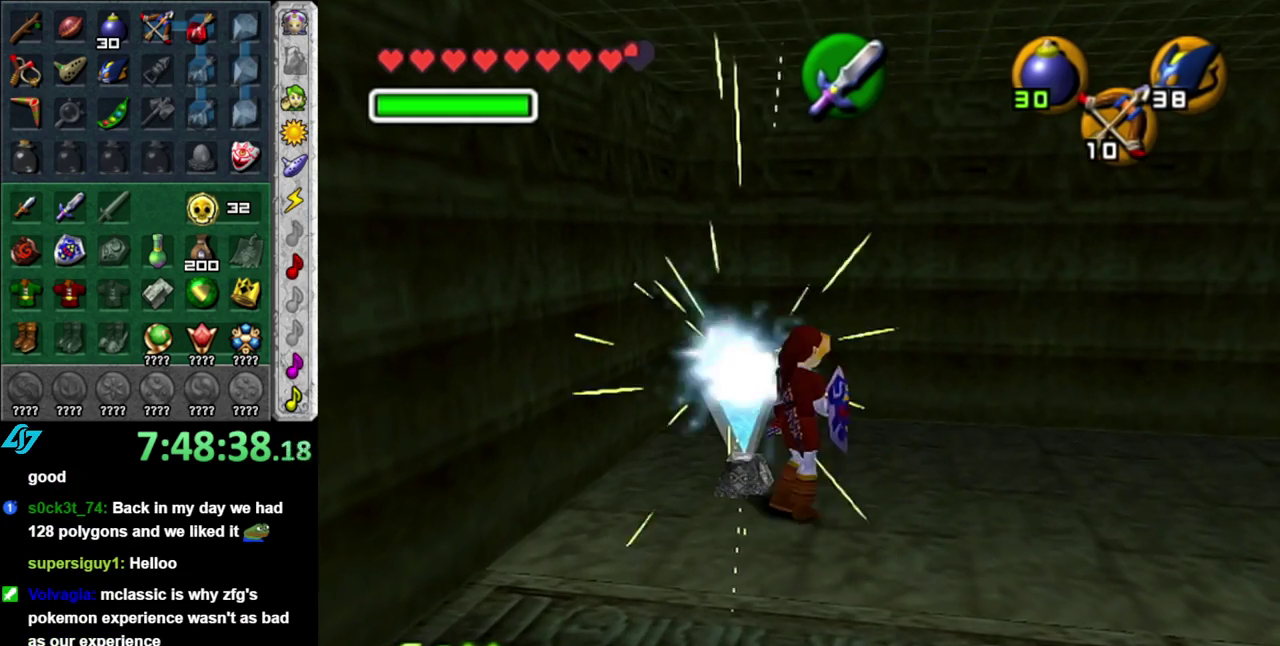
{"buttons": [], "left_stick": "center", "right_stick": "center", "events": [[50, "left_stick", "right"], [267, "left_stick", "center"]]}
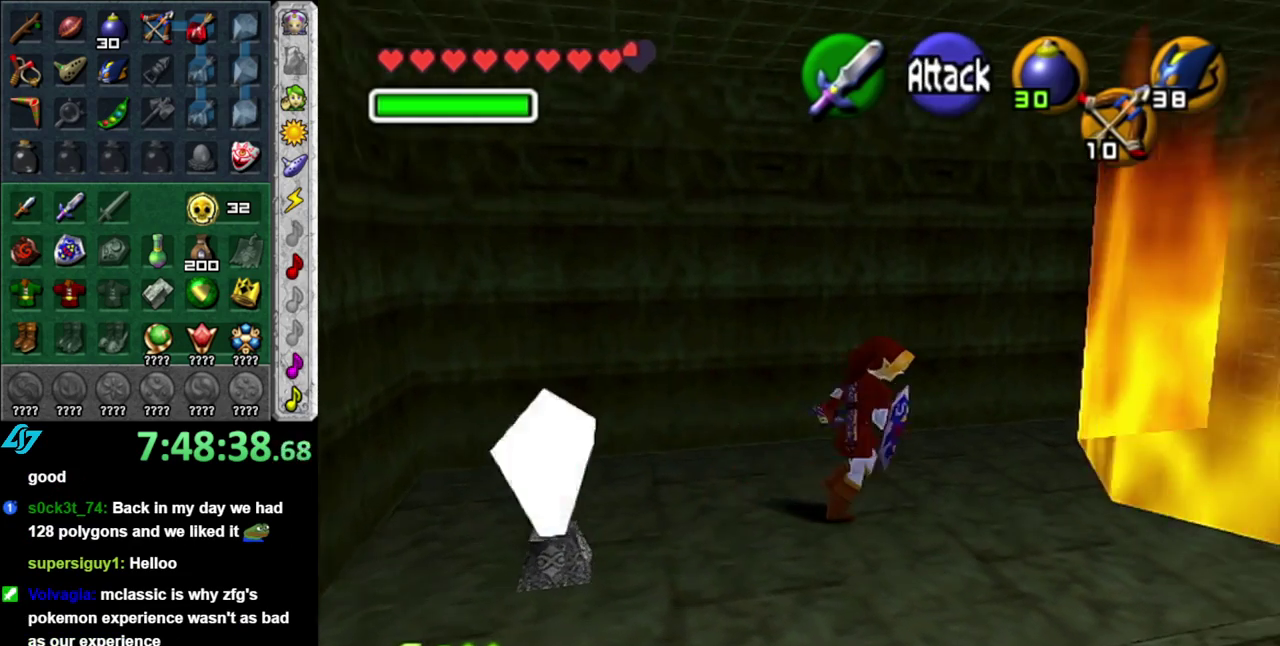
{"buttons": [], "left_stick": "down", "right_stick": "center", "events": [[183, "L1", "down"], [400, "L1", "up"], [433, "left_stick", "down"]]}